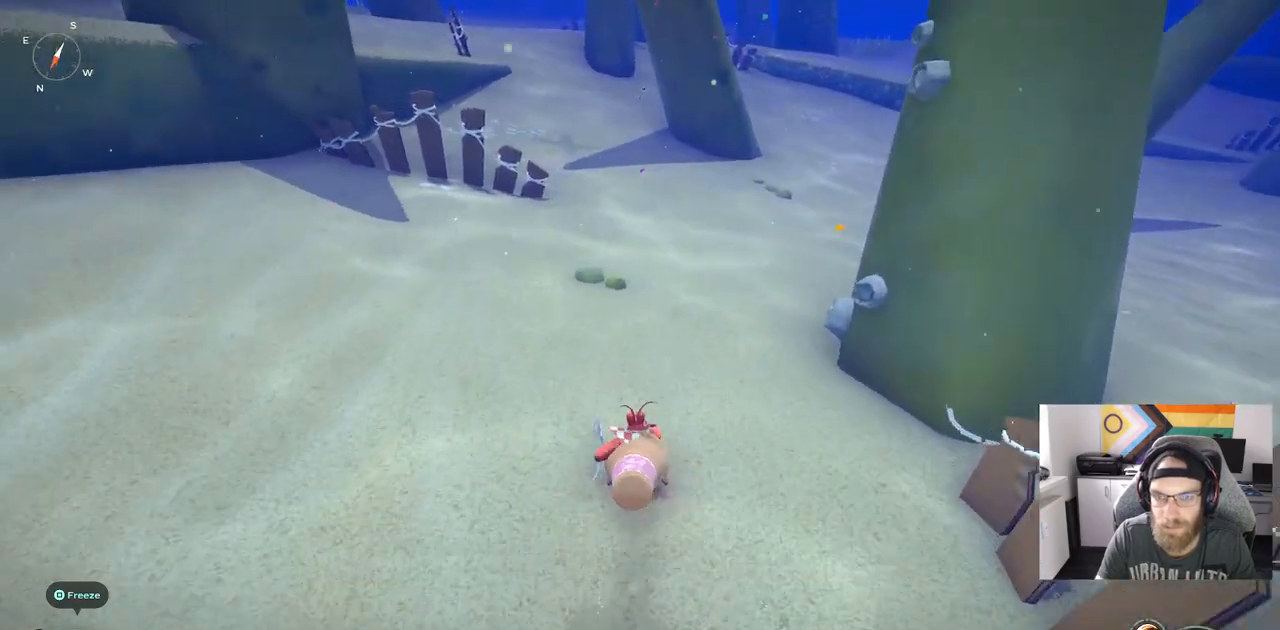
Gameplay with a controller (PlayStation layout); each line is a JSON object with the inputs held at the frame after it (dt_ms = milliseconds from this image to that frame). "events" lists button and stick changes between this image and that frame as [ms after this image, input, new state], when the widget could be followed in between. Not read: L3.
{"dt_ms": 500, "buttons": ["CIRCLE"], "left_stick": "up", "right_stick": "center", "events": []}
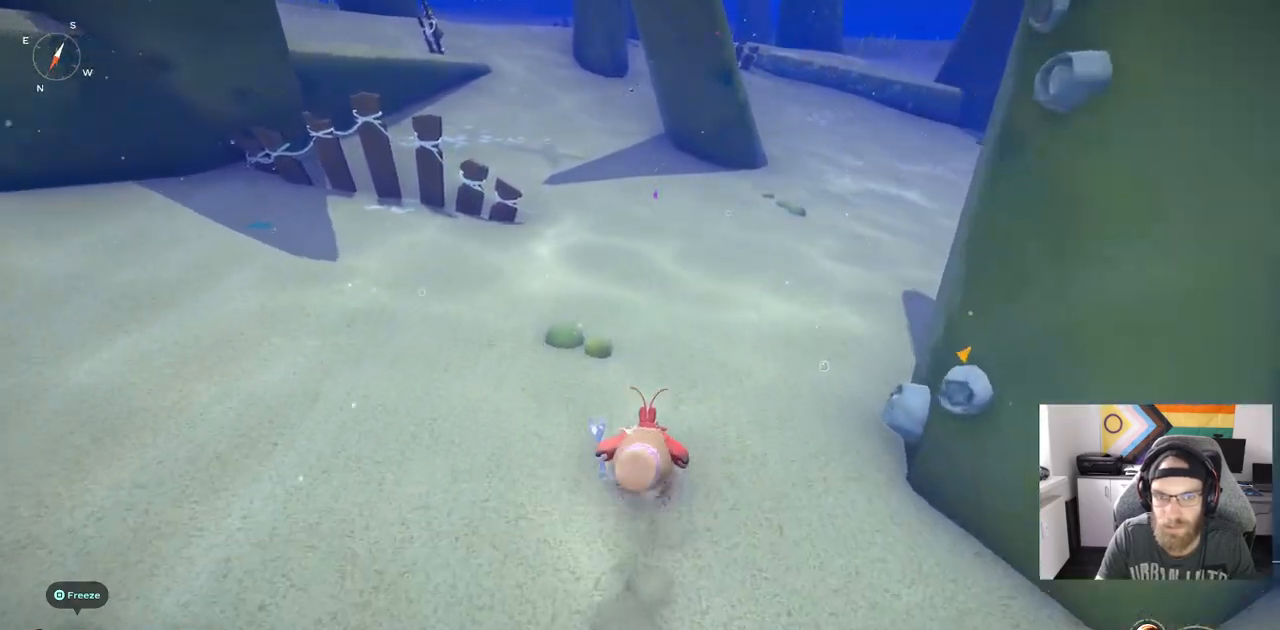
{"dt_ms": 500, "buttons": ["CIRCLE"], "left_stick": "up", "right_stick": "center", "events": []}
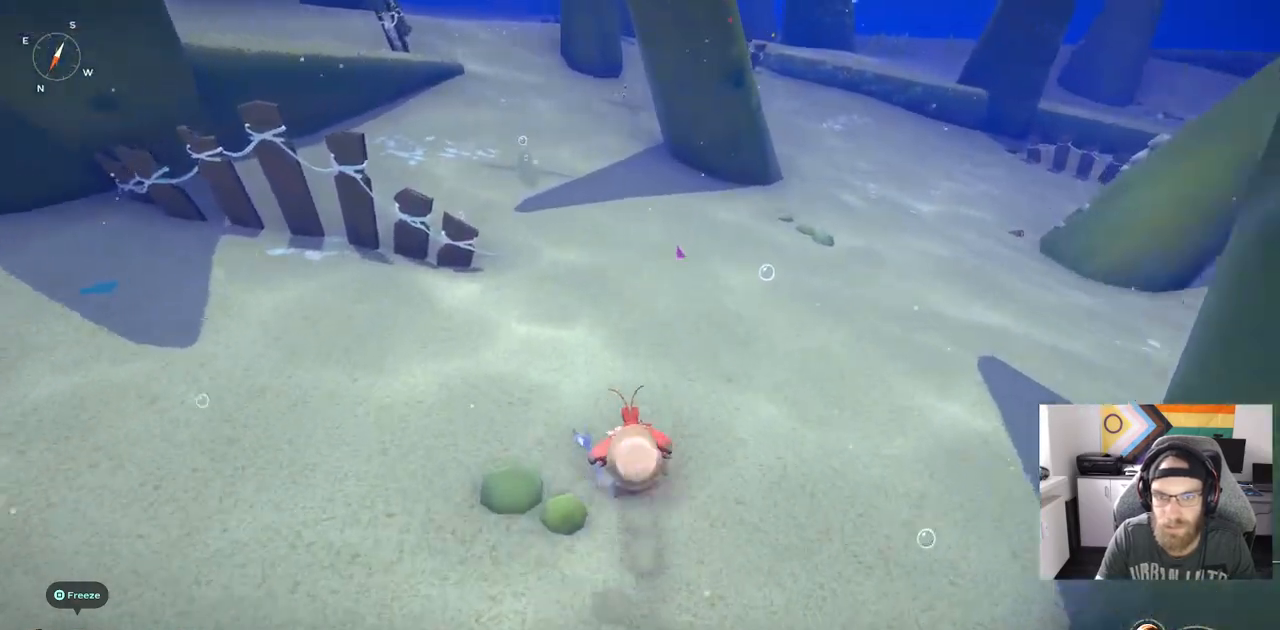
{"dt_ms": 500, "buttons": [], "left_stick": "up", "right_stick": "center", "events": [[100, "CIRCLE", "up"]]}
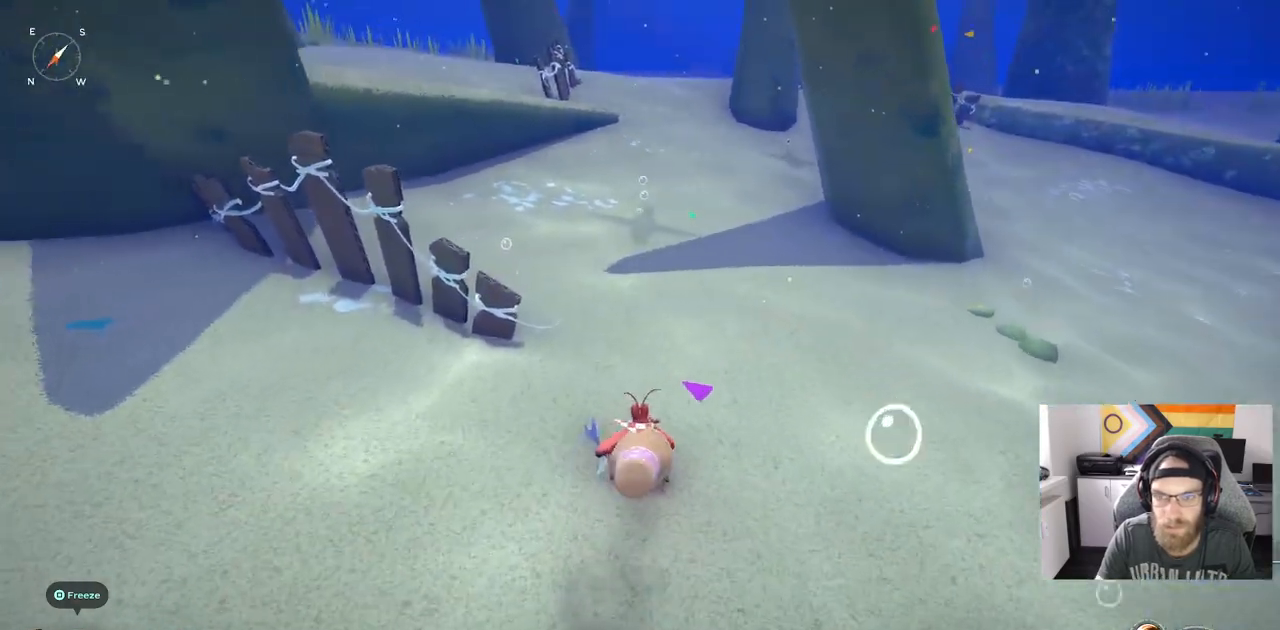
{"dt_ms": 500, "buttons": [], "left_stick": "up", "right_stick": "center", "events": []}
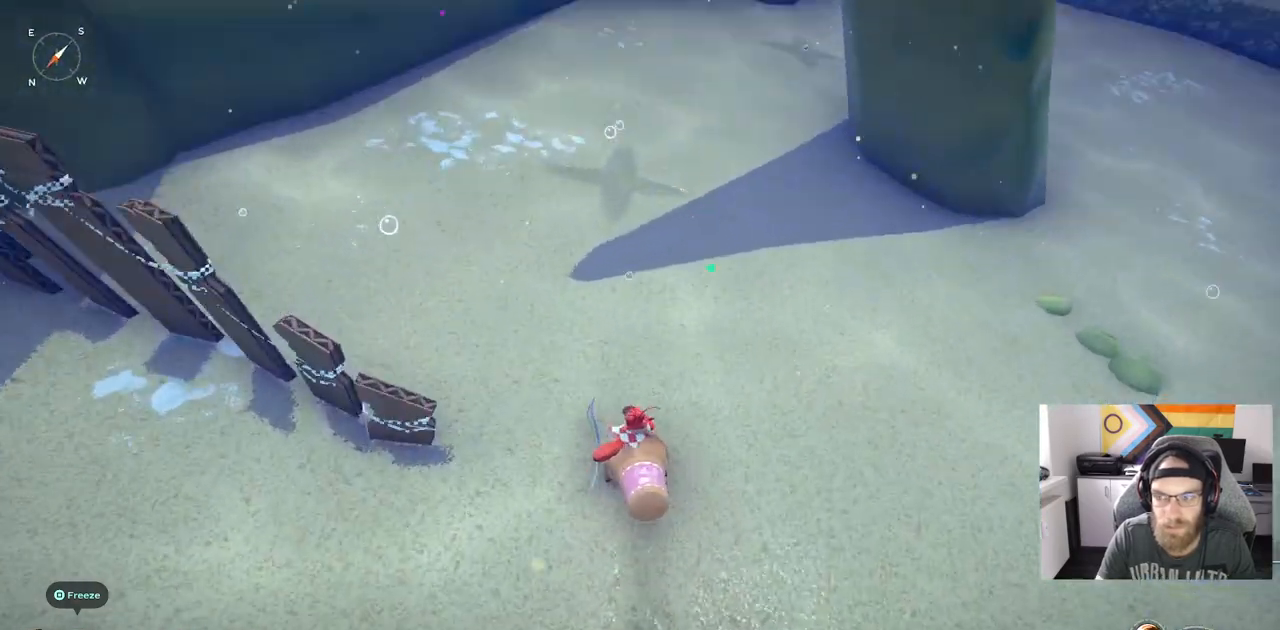
{"dt_ms": 500, "buttons": [], "left_stick": "up", "right_stick": "center", "events": []}
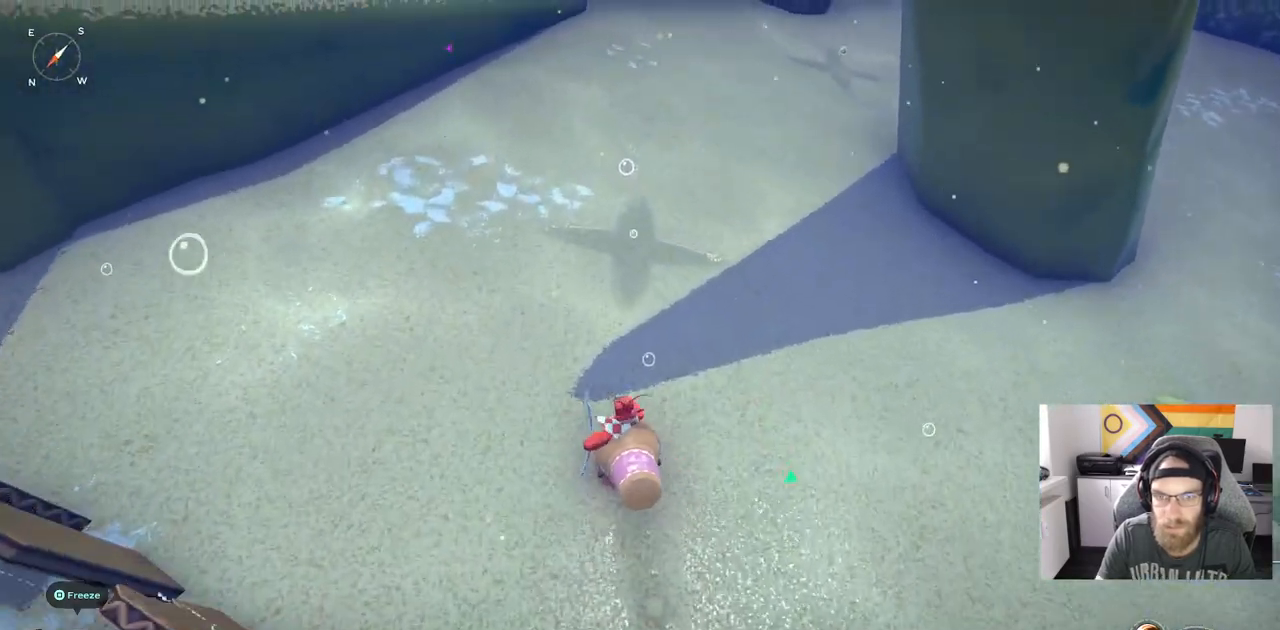
{"dt_ms": 500, "buttons": [], "left_stick": "right", "right_stick": "center", "events": [[50, "left_stick", "up-right"], [300, "left_stick", "right"]]}
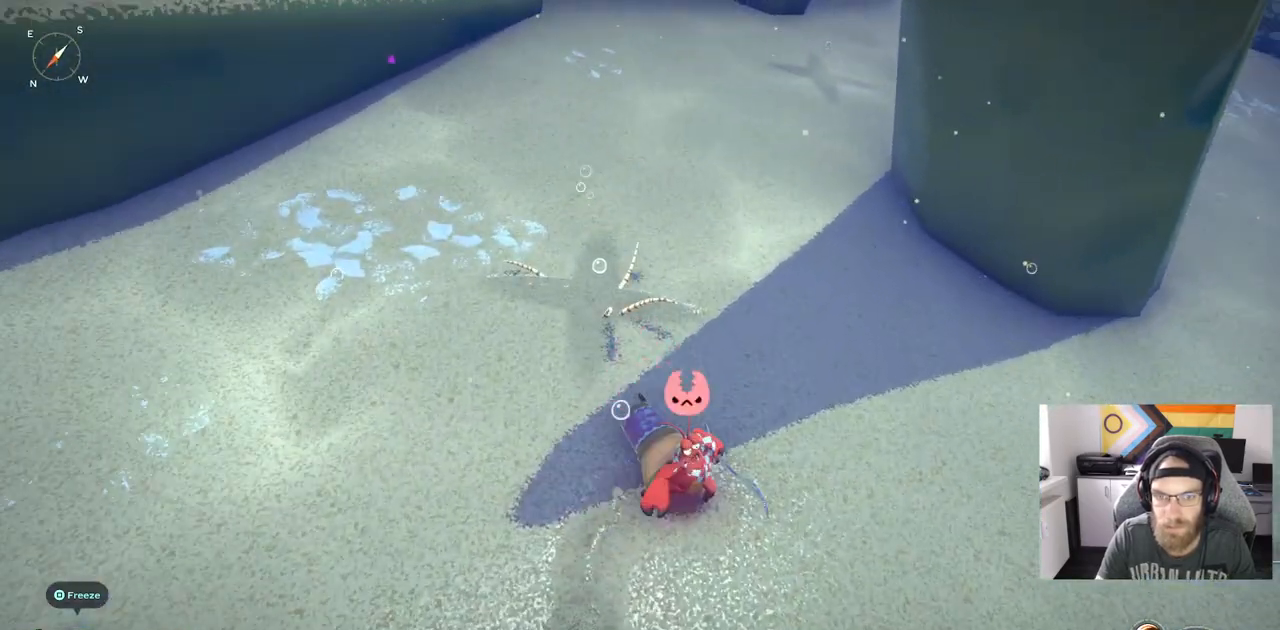
{"dt_ms": 500, "buttons": [], "left_stick": "up-left", "right_stick": "center", "events": [[333, "left_stick", "left"], [467, "left_stick", "up-left"]]}
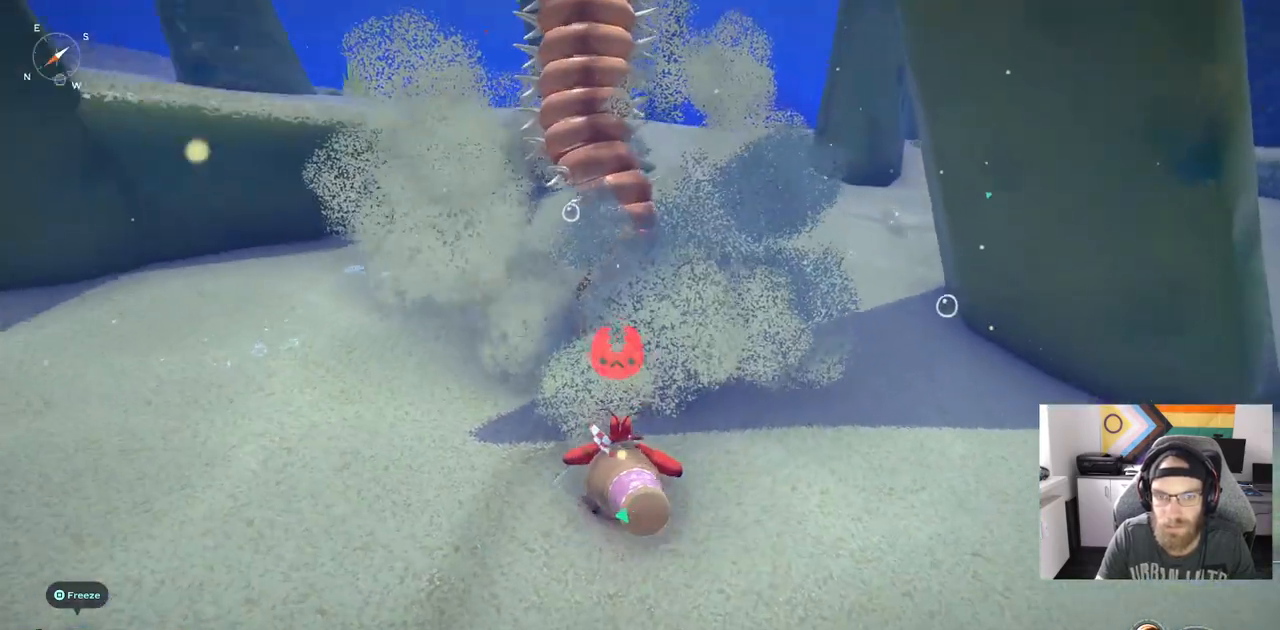
{"dt_ms": 500, "buttons": [], "left_stick": "up-left", "right_stick": "center", "events": [[67, "R1", "down"], [217, "R1", "up"]]}
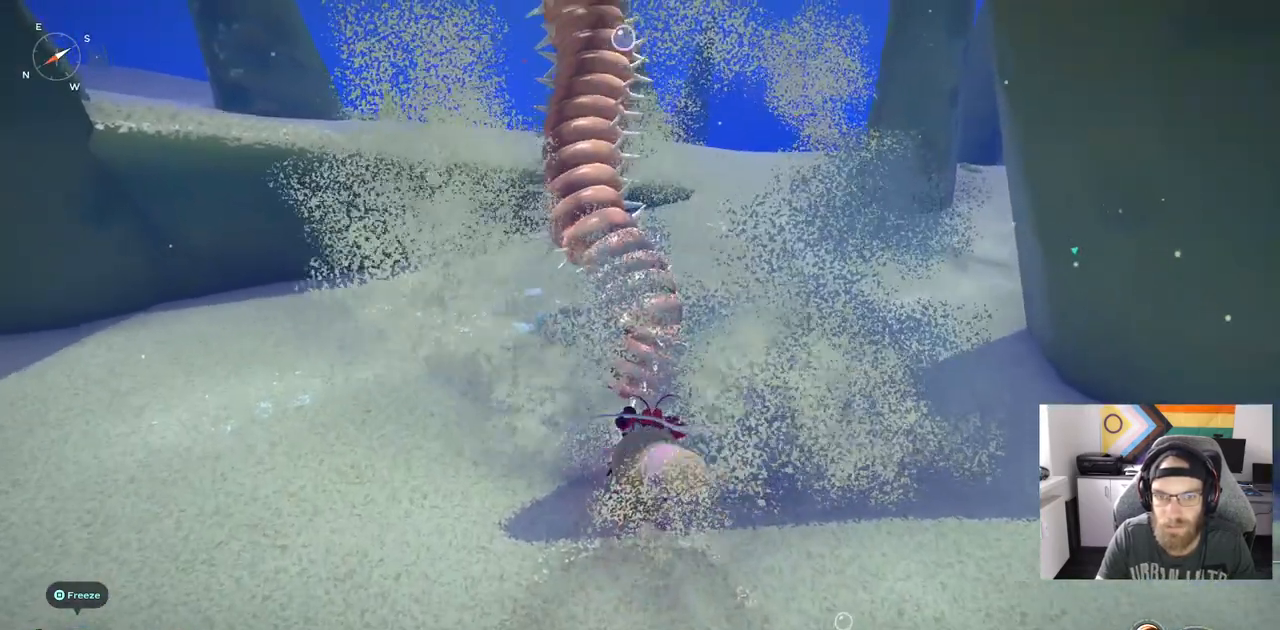
{"dt_ms": 500, "buttons": [], "left_stick": "up", "right_stick": "center", "events": [[133, "R1", "down"], [267, "R1", "up"], [267, "left_stick", "up"]]}
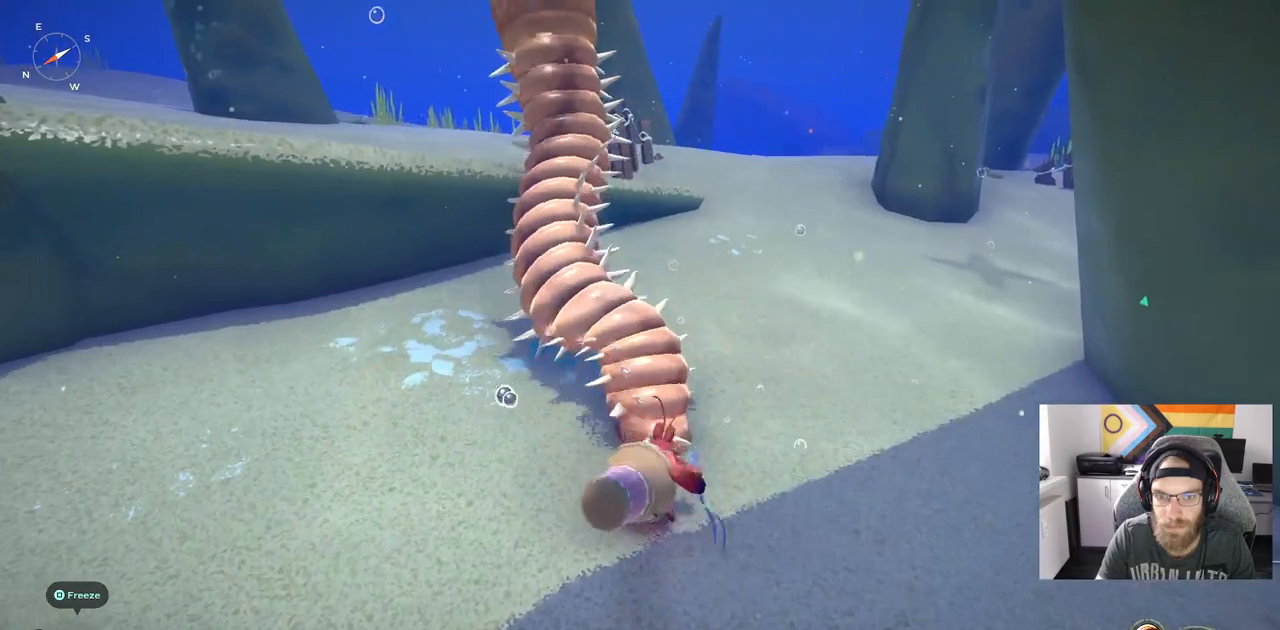
{"dt_ms": 500, "buttons": [], "left_stick": "up", "right_stick": "center", "events": [[333, "R1", "down"], [450, "R1", "up"]]}
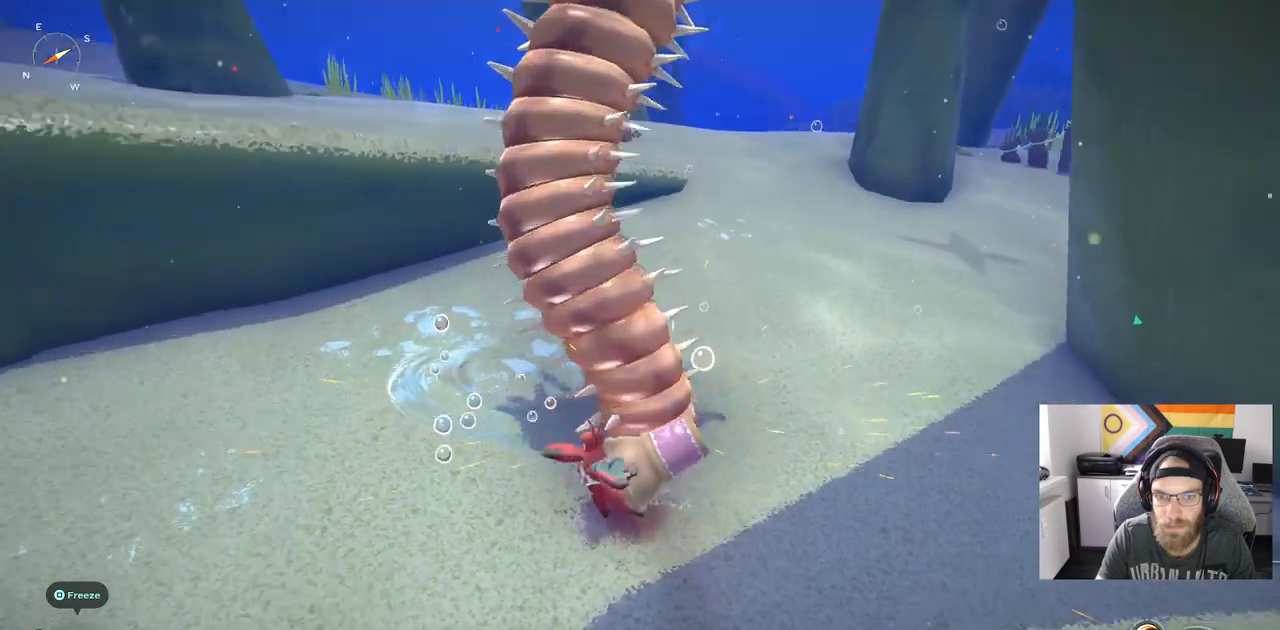
{"dt_ms": 500, "buttons": [], "left_stick": "up", "right_stick": "center", "events": []}
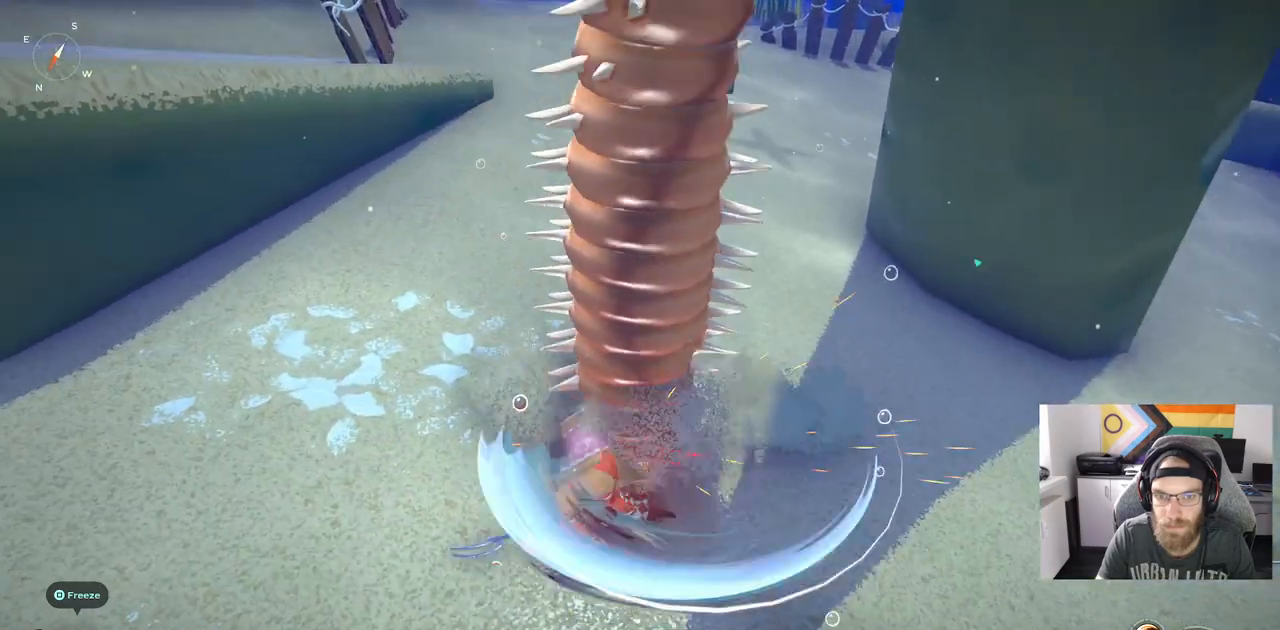
{"dt_ms": 500, "buttons": [], "left_stick": "up", "right_stick": "center", "events": [[17, "R1", "down"], [167, "R1", "up"]]}
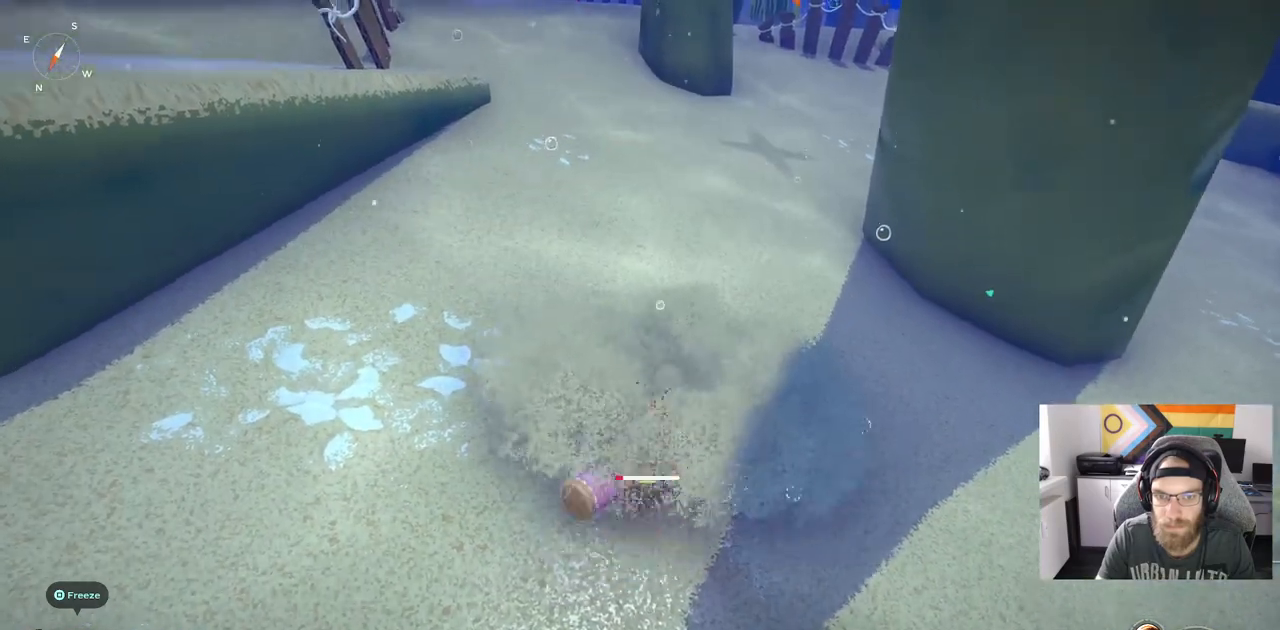
{"dt_ms": 500, "buttons": [], "left_stick": "up", "right_stick": "center", "events": []}
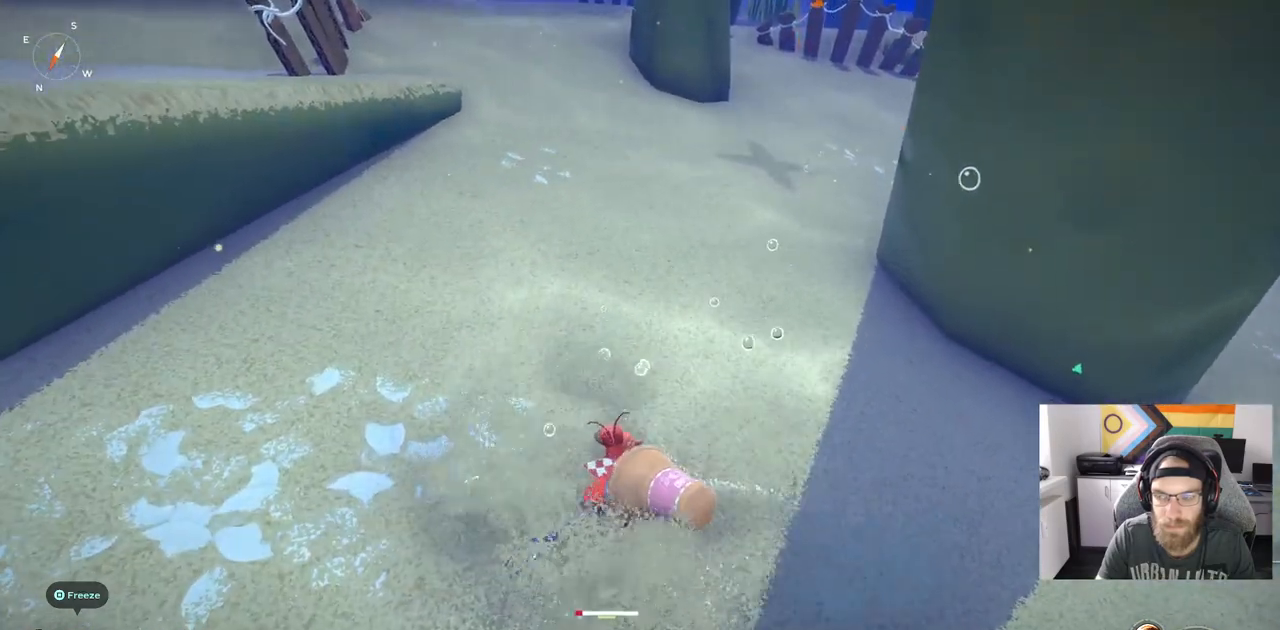
{"dt_ms": 500, "buttons": [], "left_stick": "up-right", "right_stick": "center", "events": [[500, "left_stick", "up-right"]]}
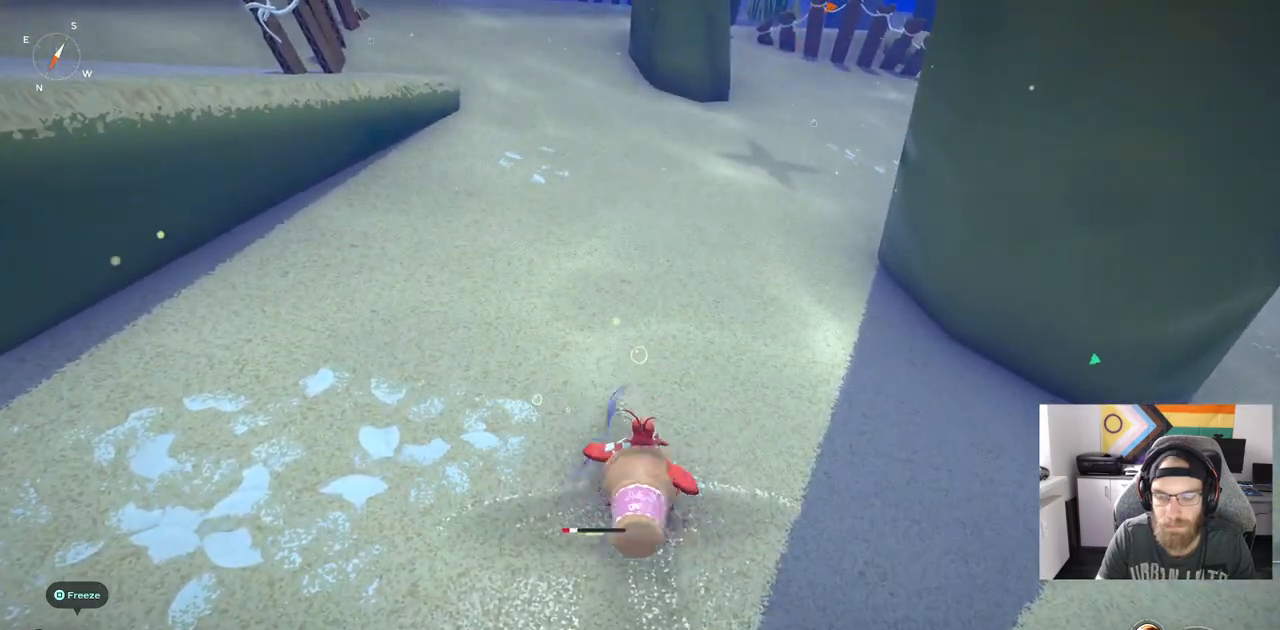
{"dt_ms": 500, "buttons": [], "left_stick": "right", "right_stick": "center", "events": [[433, "left_stick", "right"]]}
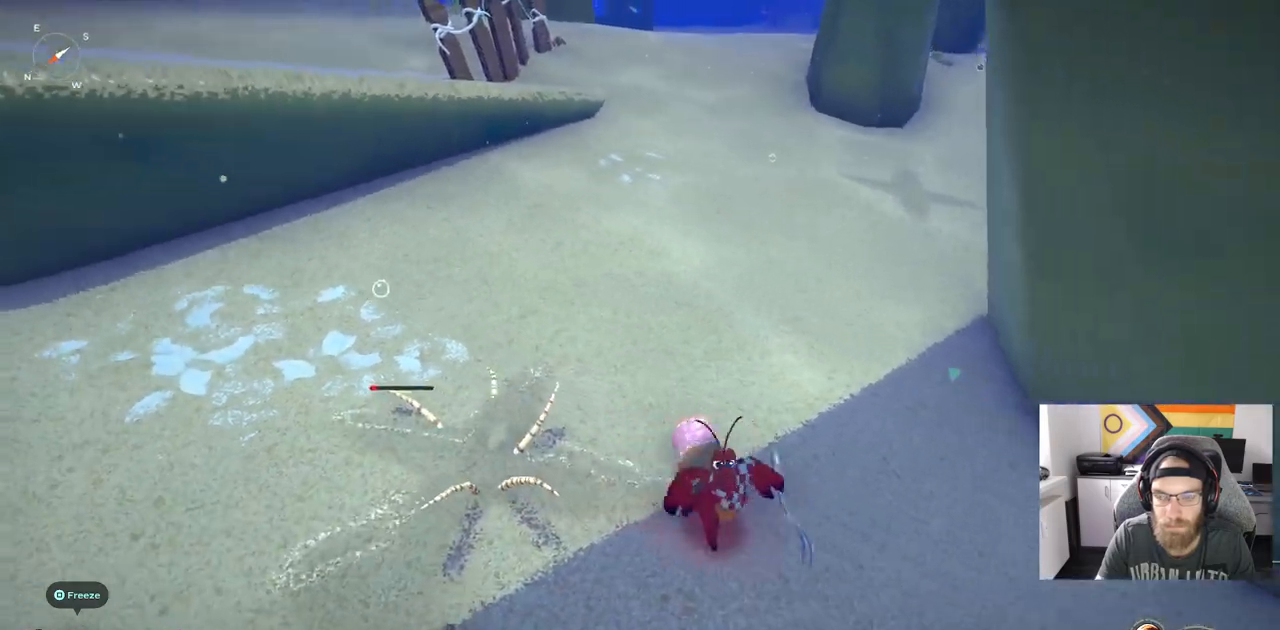
{"dt_ms": 500, "buttons": [], "left_stick": "up-left", "right_stick": "center", "events": [[150, "left_stick", "left"], [233, "left_stick", "up-left"]]}
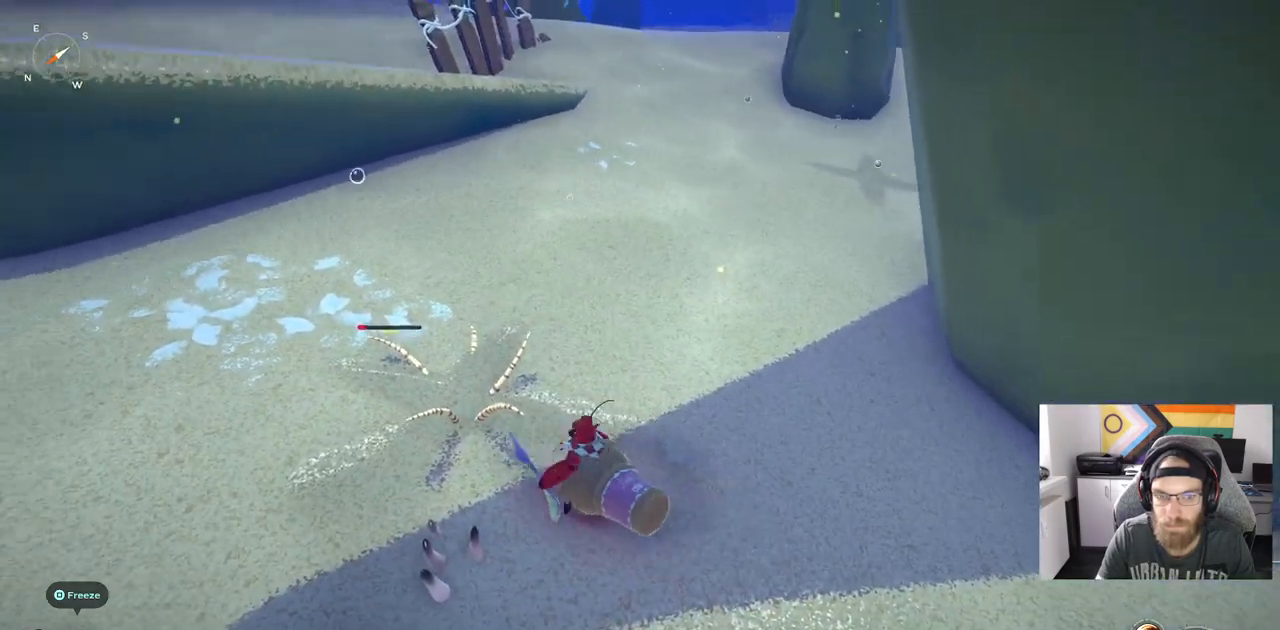
{"dt_ms": 500, "buttons": [], "left_stick": "right", "right_stick": "center", "events": [[233, "left_stick", "up"], [383, "left_stick", "right"]]}
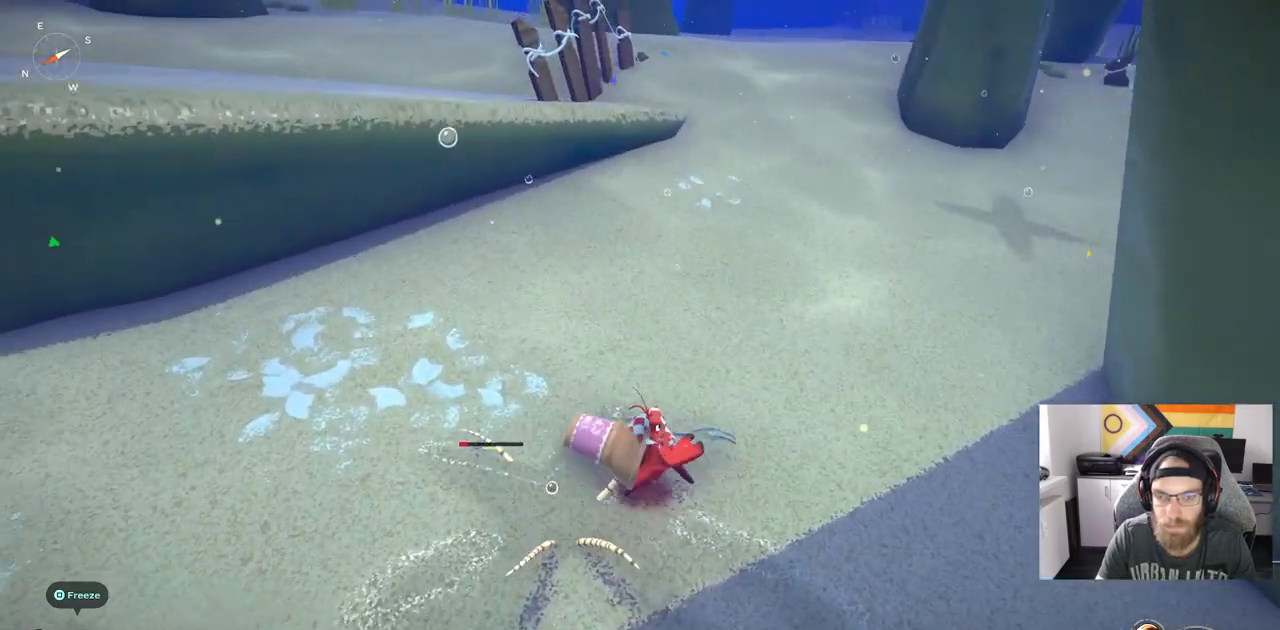
{"dt_ms": 500, "buttons": [], "left_stick": "center", "right_stick": "center", "events": [[500, "left_stick", "center"]]}
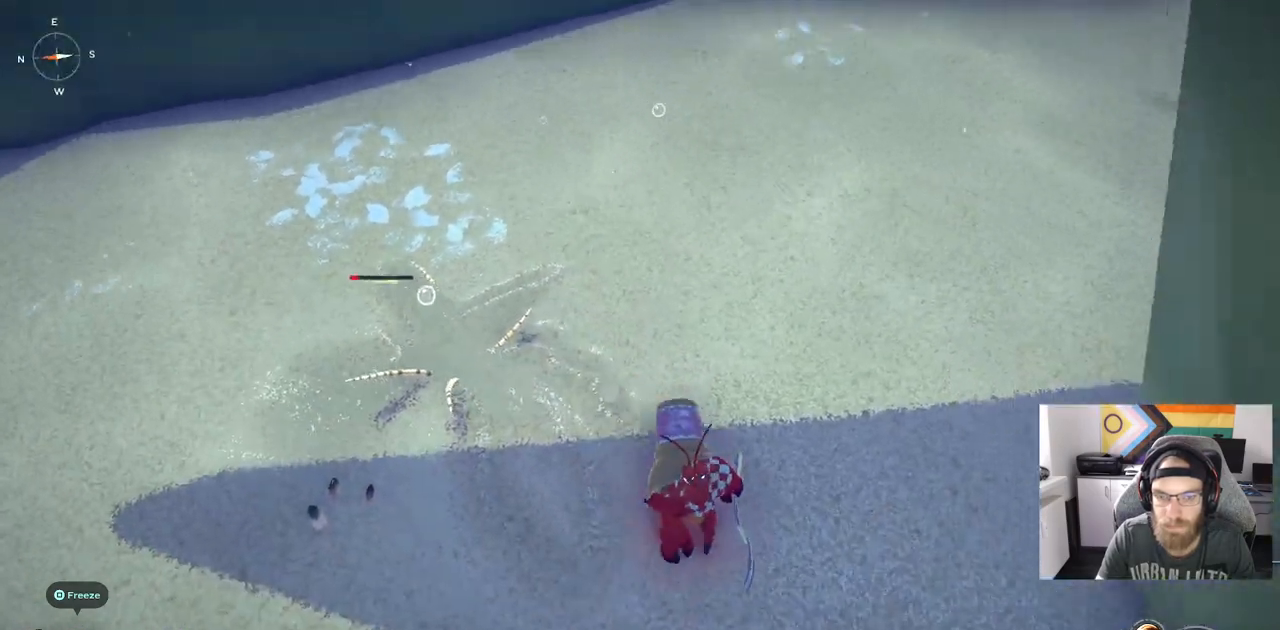
{"dt_ms": 500, "buttons": [], "left_stick": "center", "right_stick": "center", "events": [[200, "left_stick", "left"], [333, "right_stick", "up-left"], [383, "right_stick", "center"], [450, "left_stick", "center"]]}
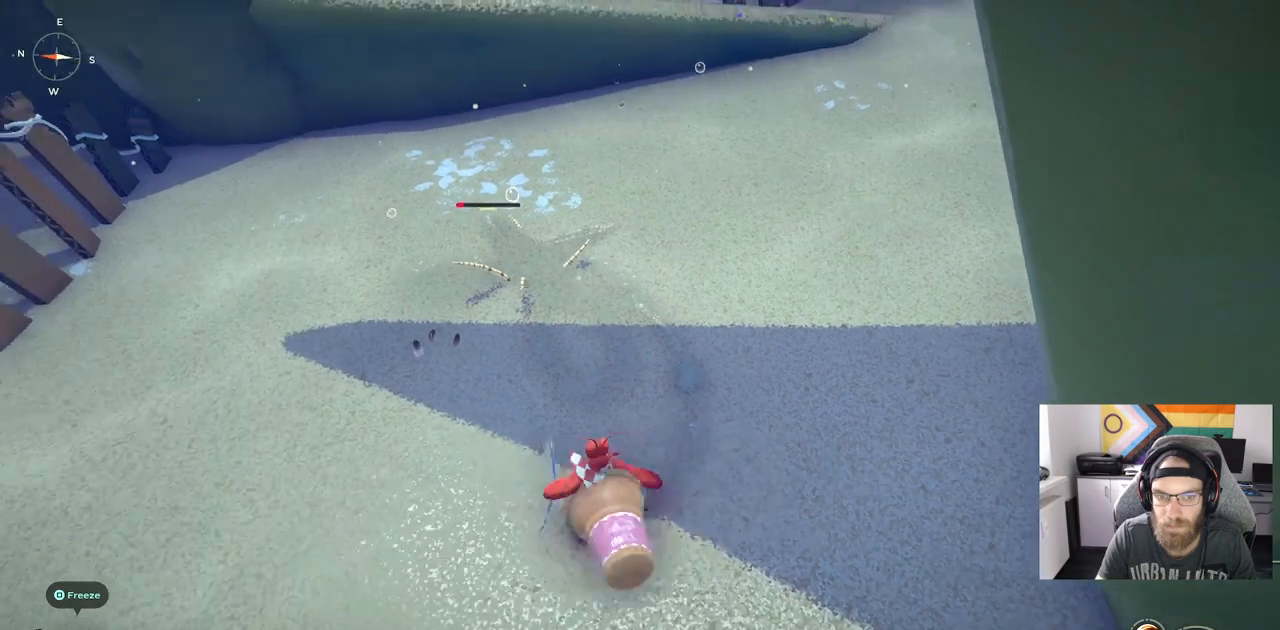
{"dt_ms": 500, "buttons": [], "left_stick": "center", "right_stick": "center", "events": []}
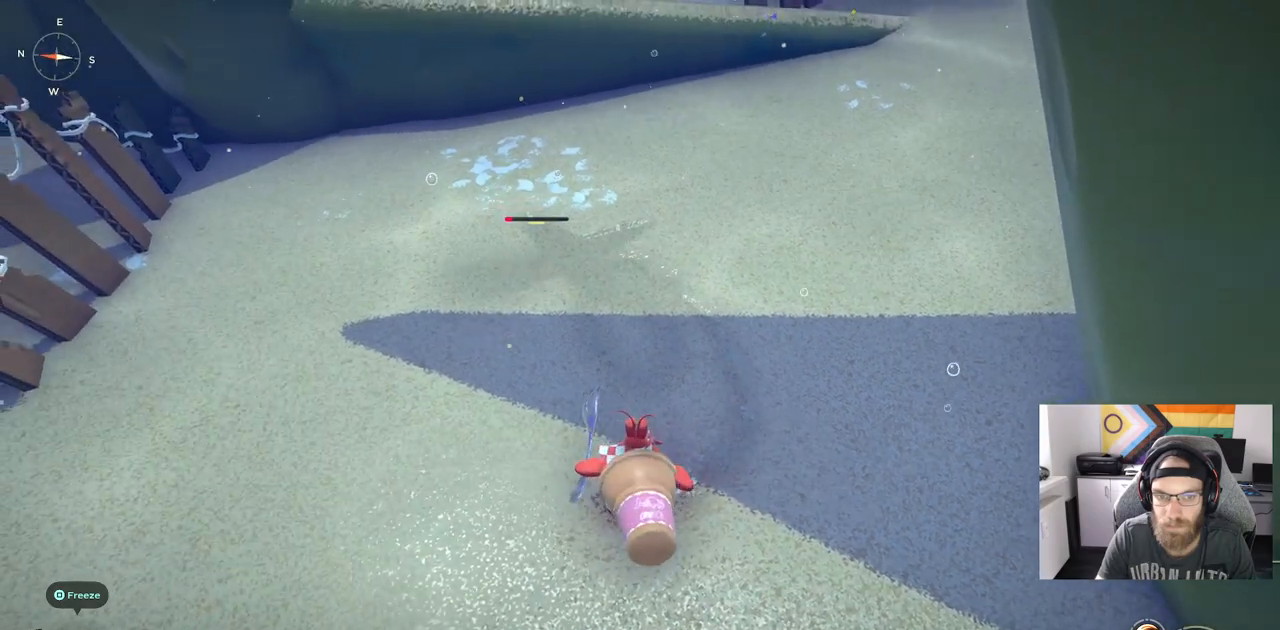
{"dt_ms": 500, "buttons": [], "left_stick": "up-left", "right_stick": "center", "events": [[167, "left_stick", "up"], [483, "left_stick", "up-left"]]}
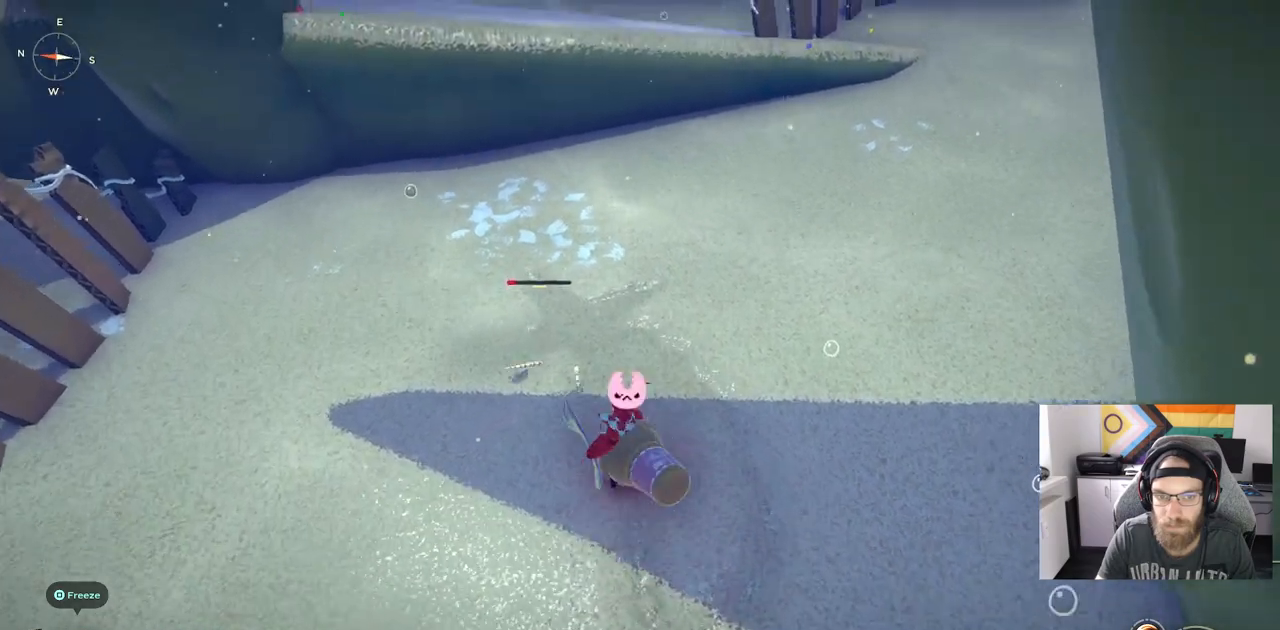
{"dt_ms": 500, "buttons": [], "left_stick": "center", "right_stick": "center", "events": [[183, "left_stick", "center"]]}
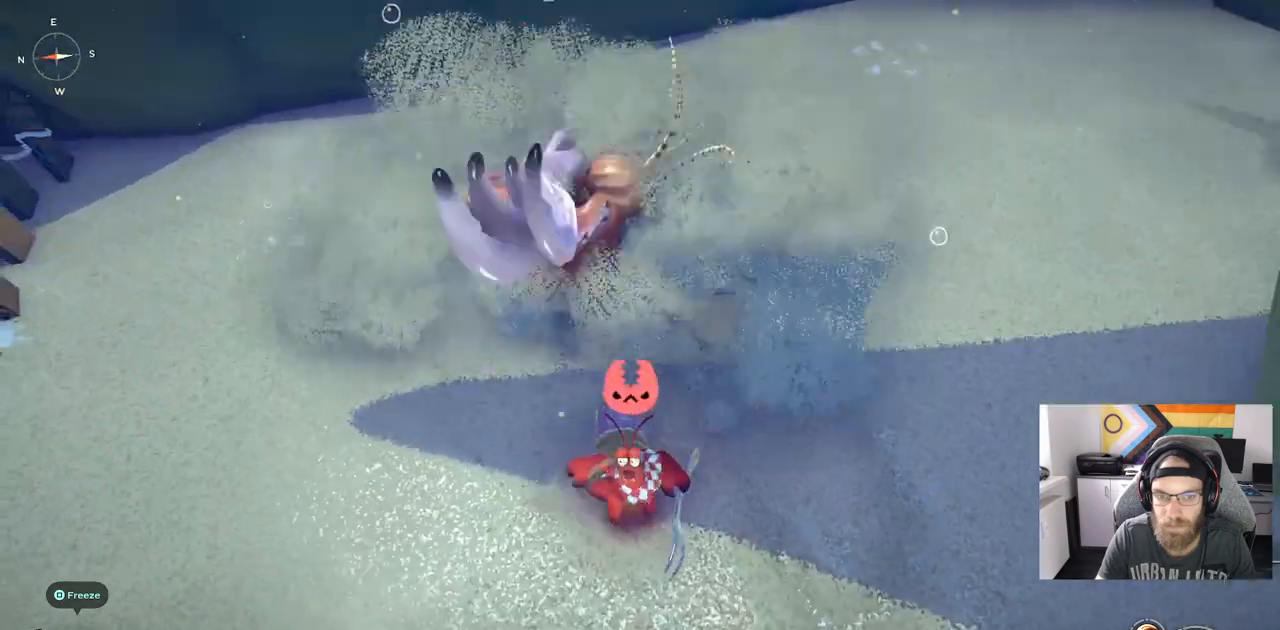
{"dt_ms": 500, "buttons": ["R1"], "left_stick": "up-right", "right_stick": "up-left", "events": [[183, "left_stick", "right"], [333, "left_stick", "up-right"], [400, "right_stick", "up-left"], [417, "R1", "down"]]}
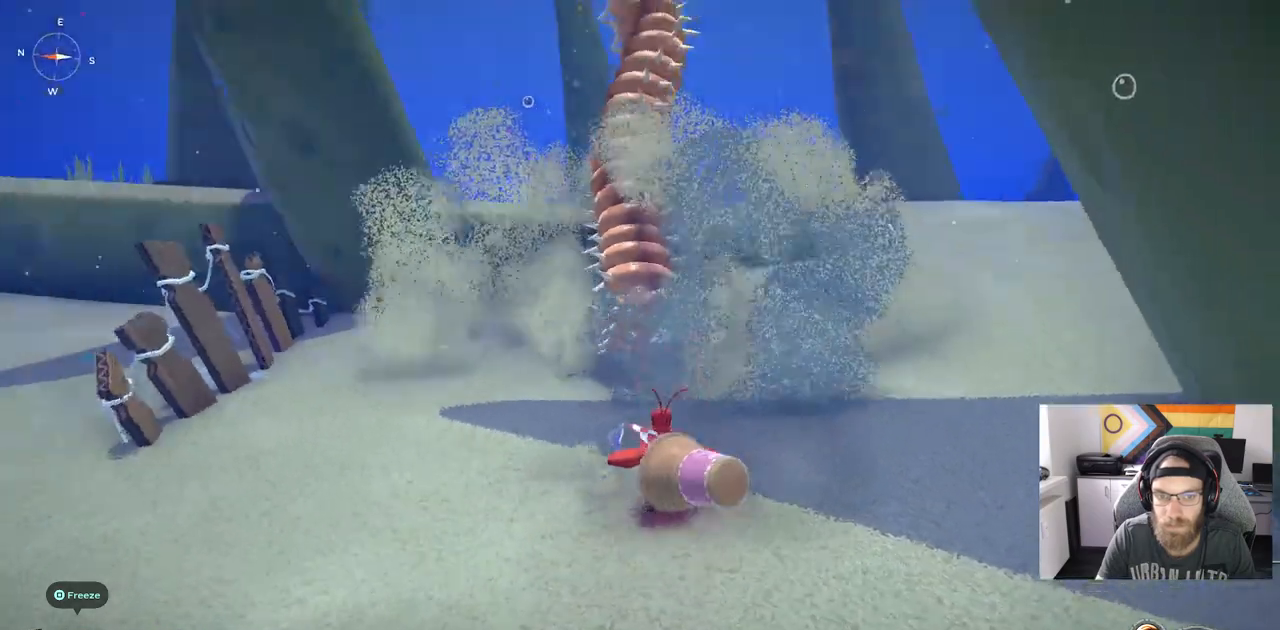
{"dt_ms": 500, "buttons": [], "left_stick": "up", "right_stick": "up-left", "events": [[33, "left_stick", "up"], [67, "R1", "up"]]}
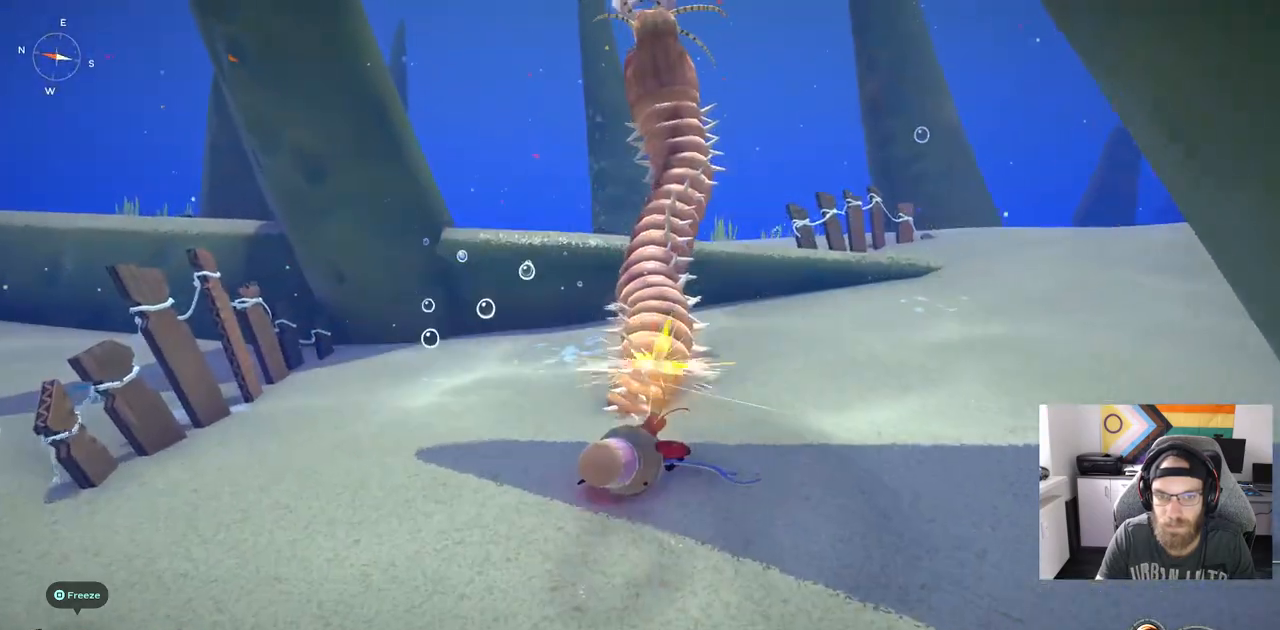
{"dt_ms": 500, "buttons": [], "left_stick": "up", "right_stick": "up-left", "events": [[233, "R1", "down"], [367, "R1", "up"]]}
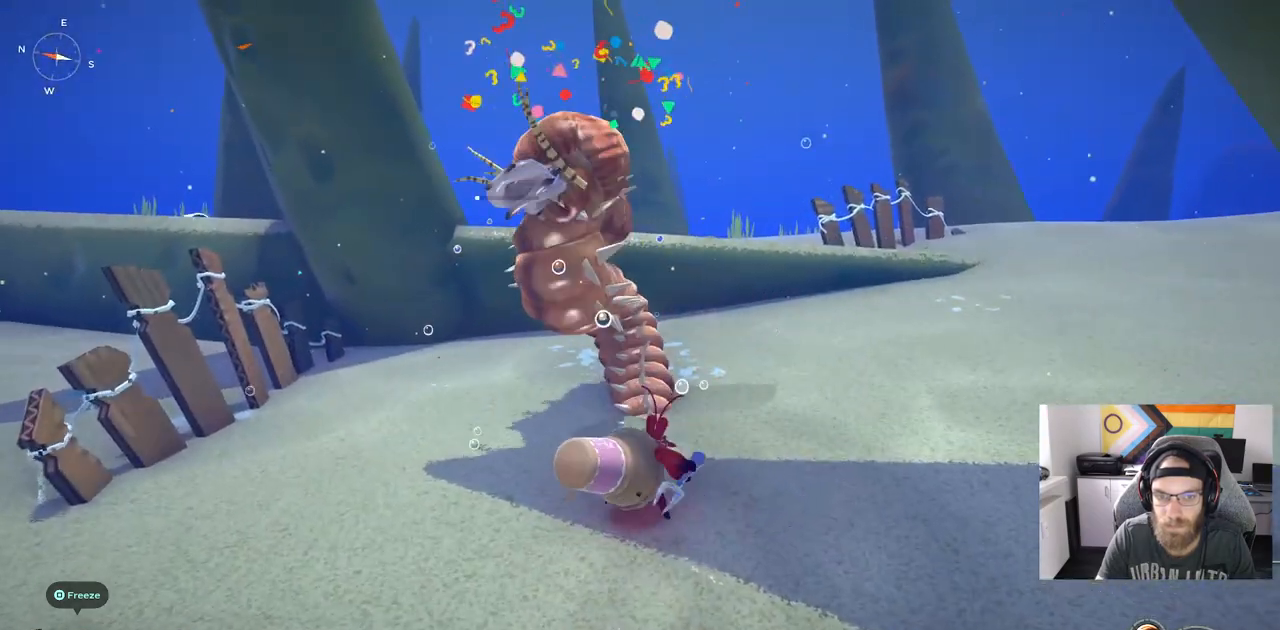
{"dt_ms": 500, "buttons": [], "left_stick": "up", "right_stick": "up-left", "events": []}
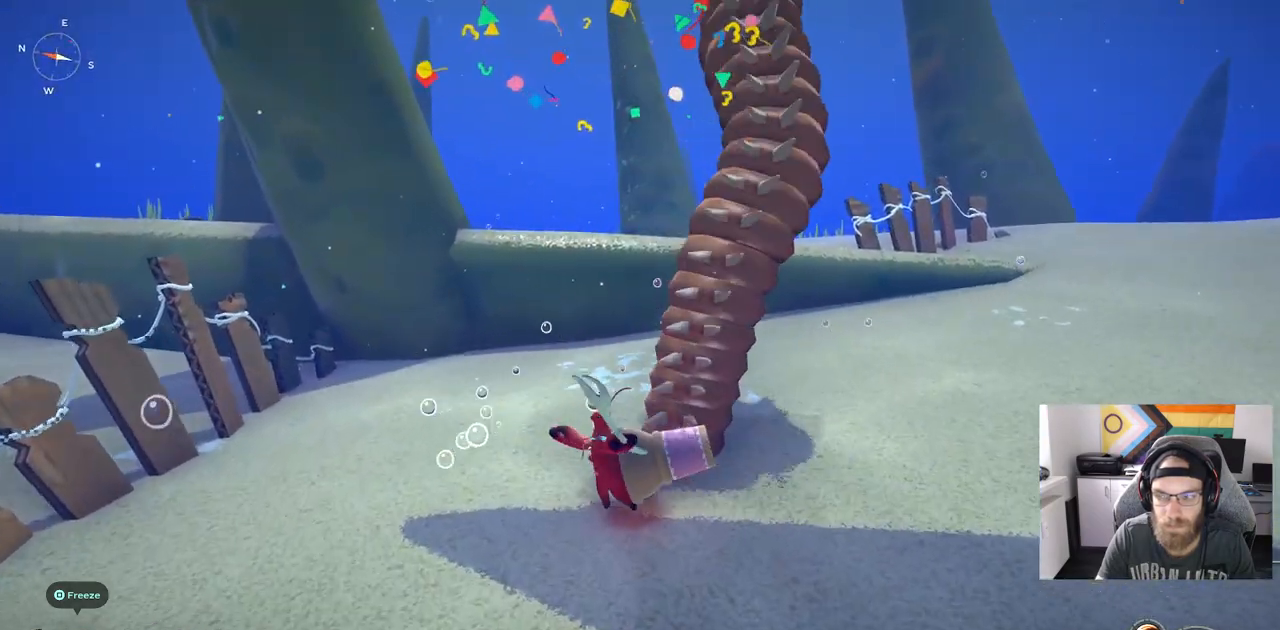
{"dt_ms": 500, "buttons": [], "left_stick": "up", "right_stick": "center", "events": [[283, "right_stick", "center"]]}
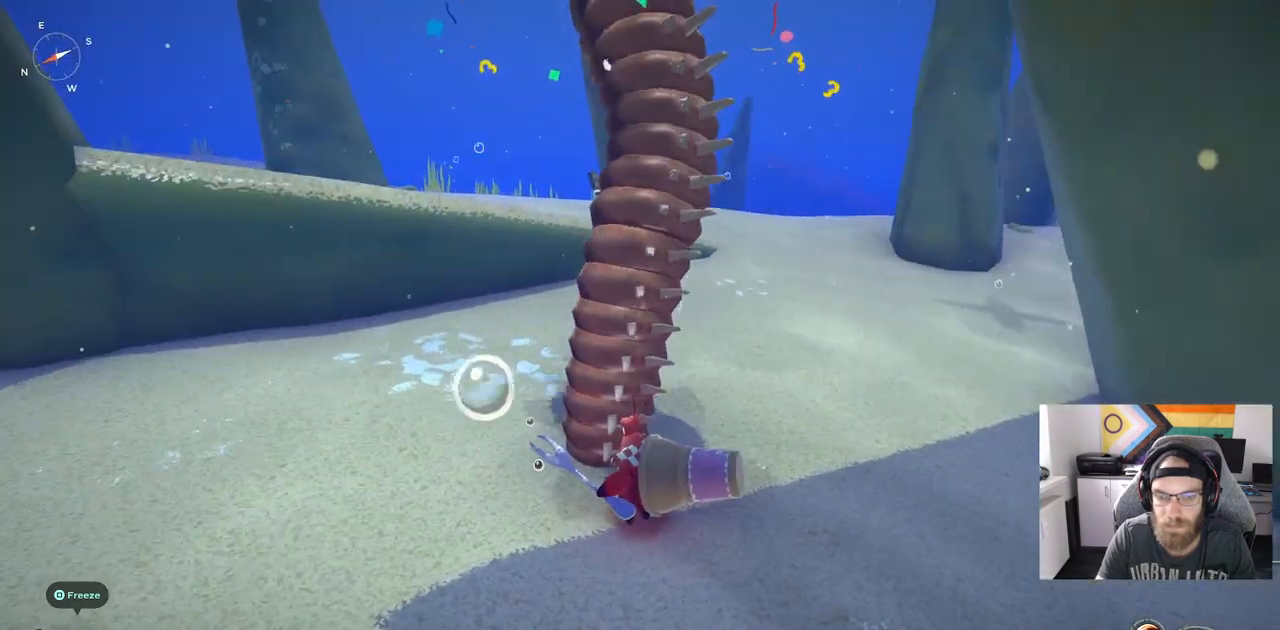
{"dt_ms": 500, "buttons": [], "left_stick": "up", "right_stick": "center", "events": []}
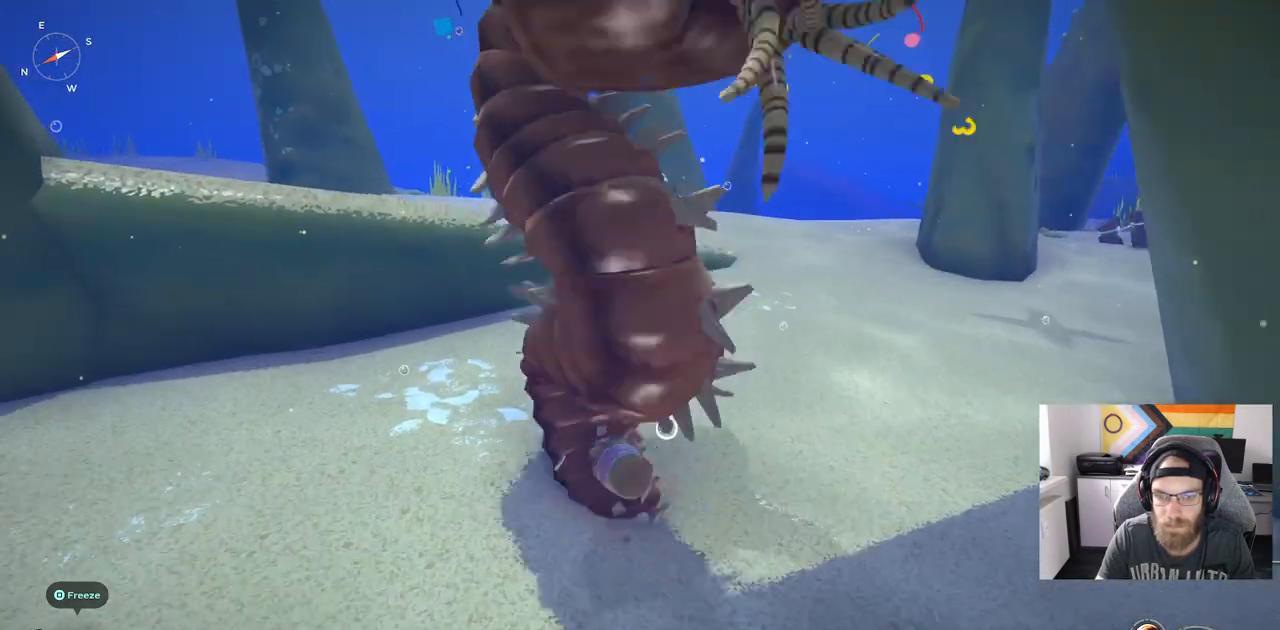
{"dt_ms": 1000, "buttons": [], "left_stick": "center", "right_stick": "right"}
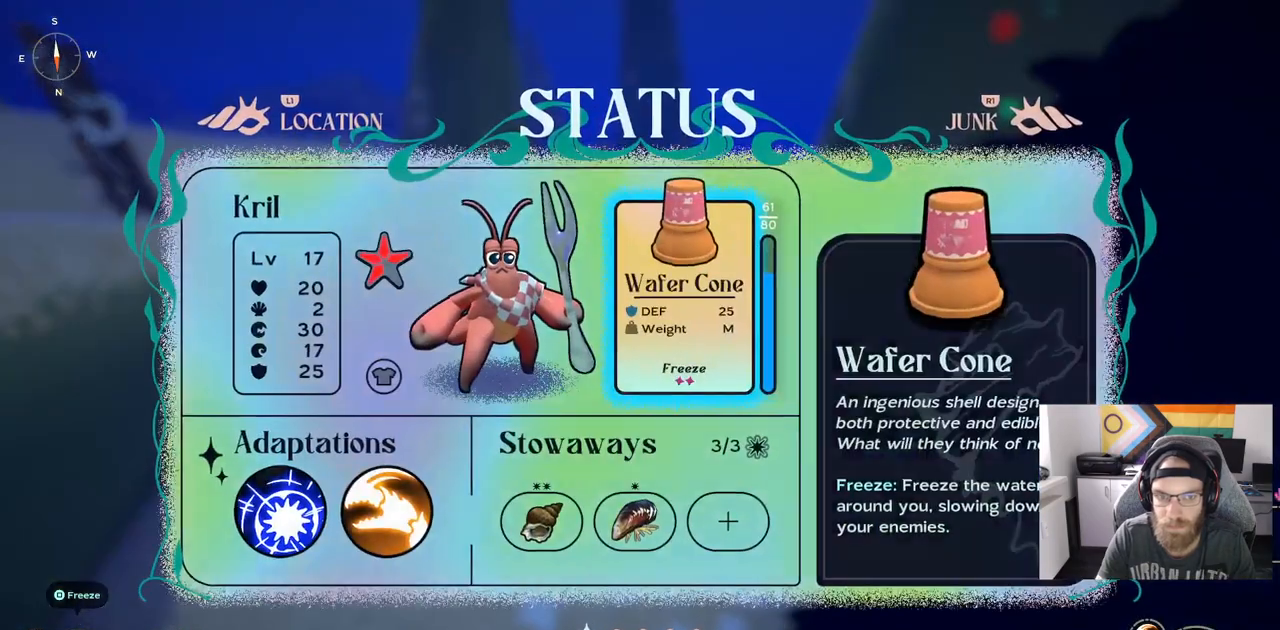
{"dt_ms": 500, "buttons": ["DPAD_RIGHT"], "left_stick": "center", "right_stick": "right", "events": [[183, "DPAD_DOWN", "down"], [283, "DPAD_DOWN", "up"], [467, "DPAD_RIGHT", "down"]]}